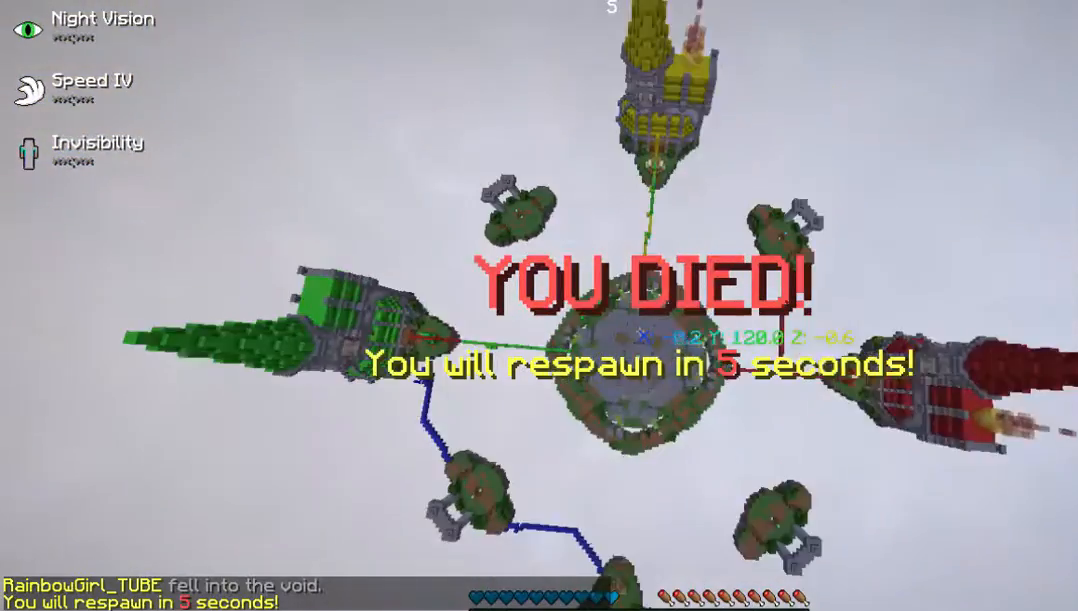
Gameplay with keyboard and mouse; each line is a JSON object with the keys and mouse buttons held at the frame after it. "events" lists presses ("down") and releases ("up") of "a", "d", "s", "w", "mouse_left" and "mouse_right" between this image and that frame as [ms after this image, input, new state], when the widget could be followed in between. "mouse_left", "mouse_right" = the "left", "right" buttons of the "mouse" list. No other keys are recorded. Fast repeated clicks can show as one long hold. Mouse movement is not recorded.
{"keys": ["s"], "mouse": [], "events": [[302, "a", "down"], [436, "a", "up"]]}
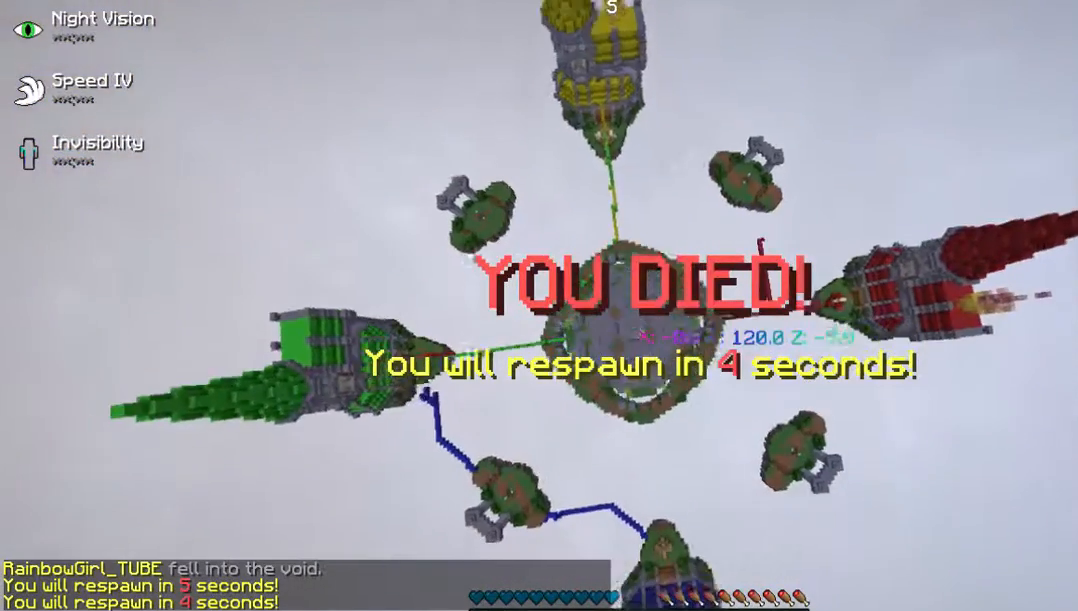
{"keys": ["s"], "mouse": [], "events": []}
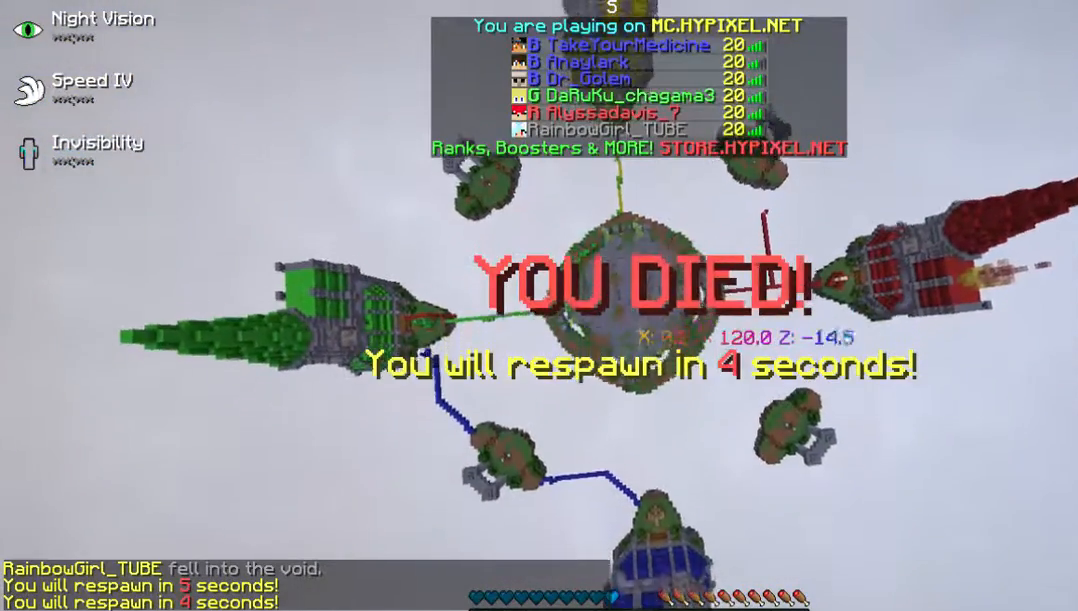
{"keys": ["d", "s"], "mouse": [], "events": [[402, "d", "down"]]}
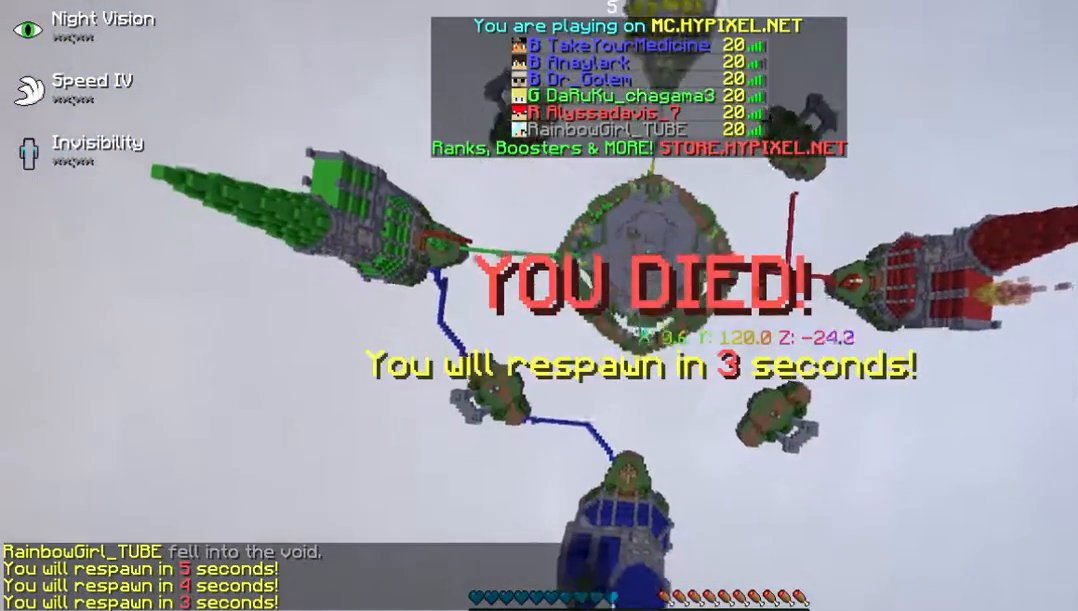
{"keys": ["s"], "mouse": [], "events": [[100, "d", "up"]]}
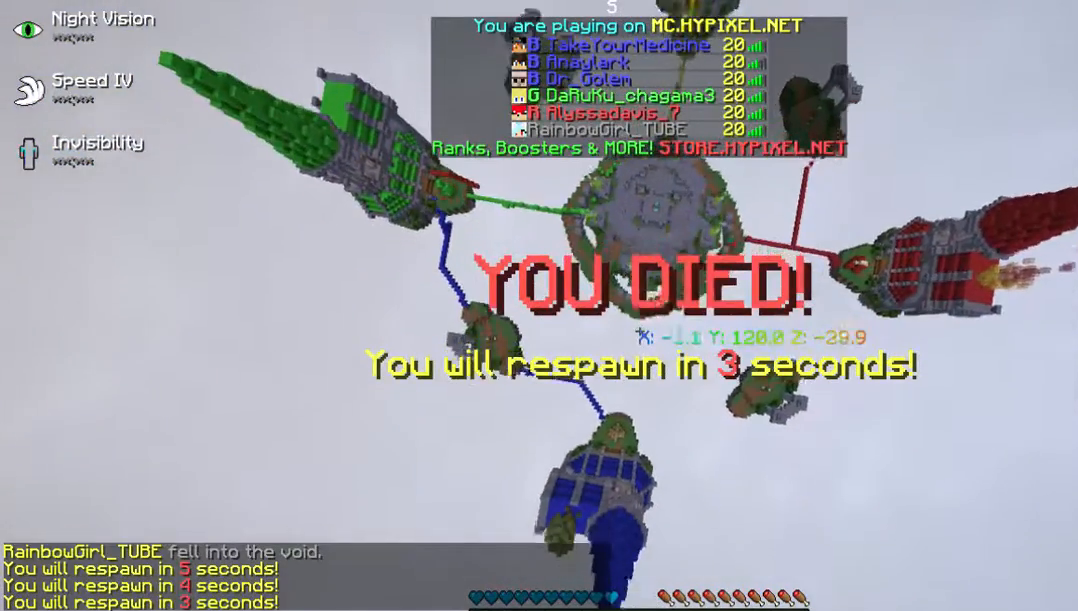
{"keys": ["s"], "mouse": [], "events": []}
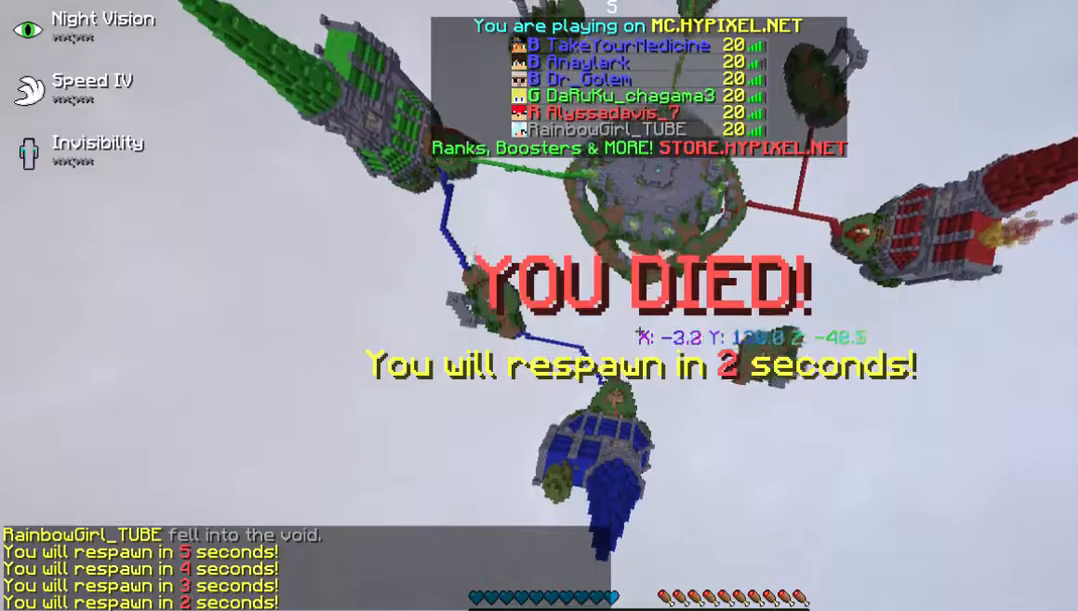
{"keys": ["s"], "mouse": [], "events": []}
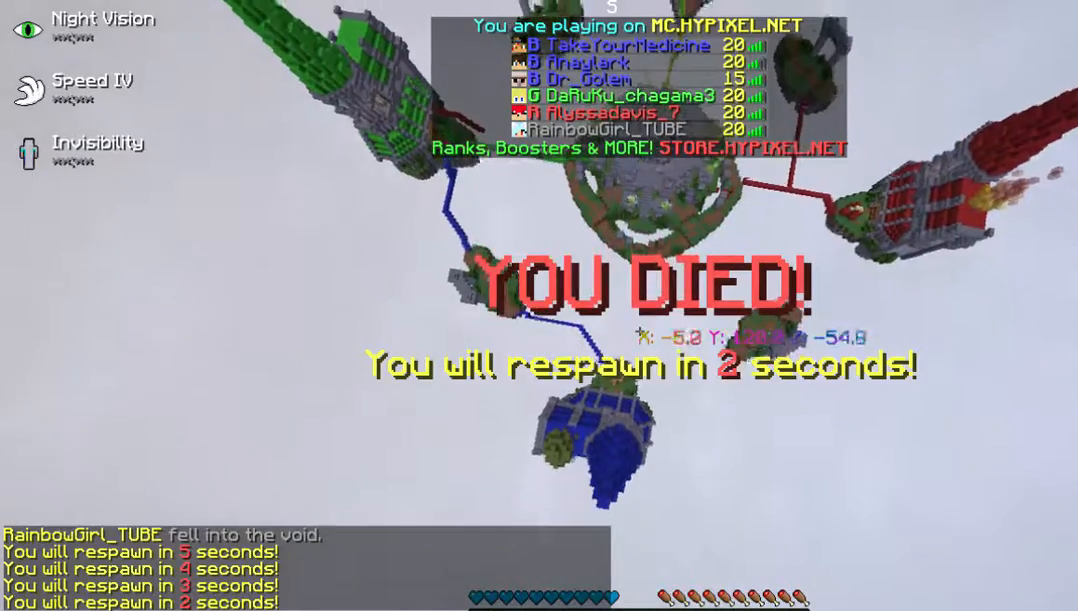
{"keys": ["s"], "mouse": [], "events": []}
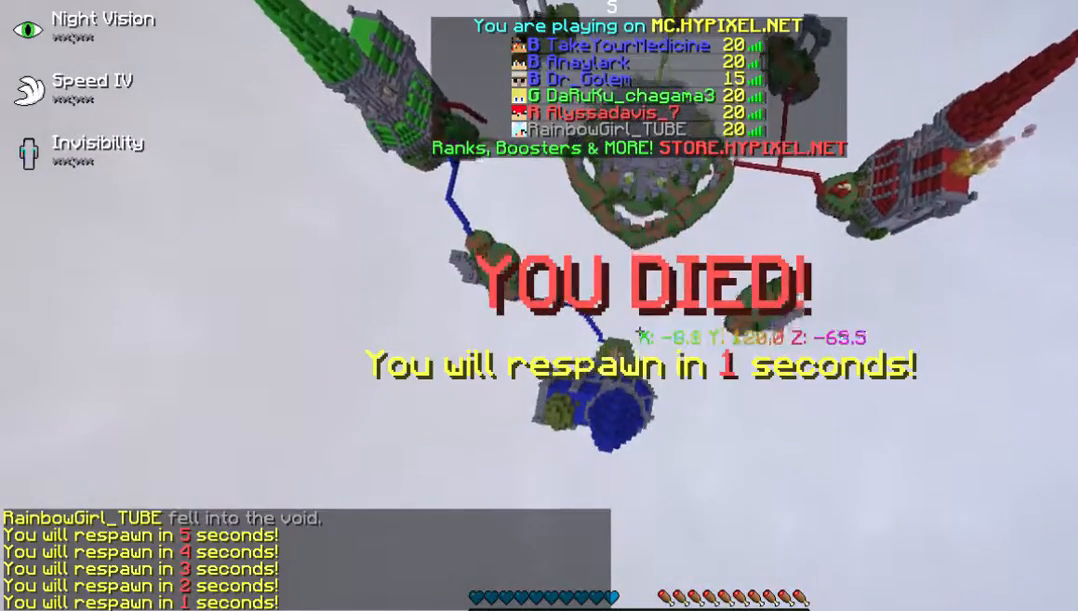
{"keys": ["s"], "mouse": [], "events": []}
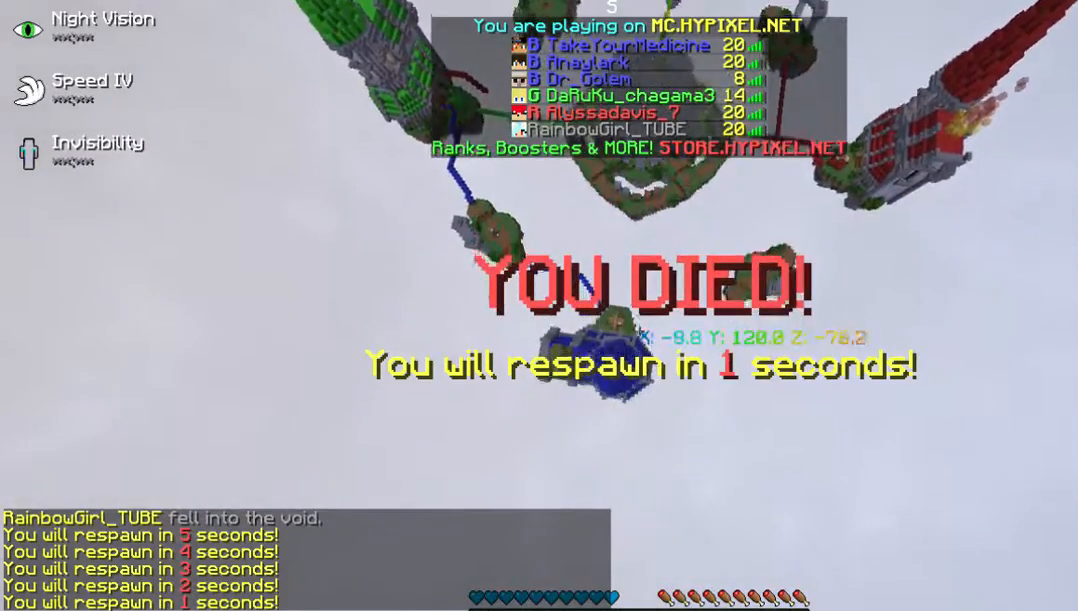
{"keys": ["d", "s"], "mouse": [], "events": [[436, "d", "down"]]}
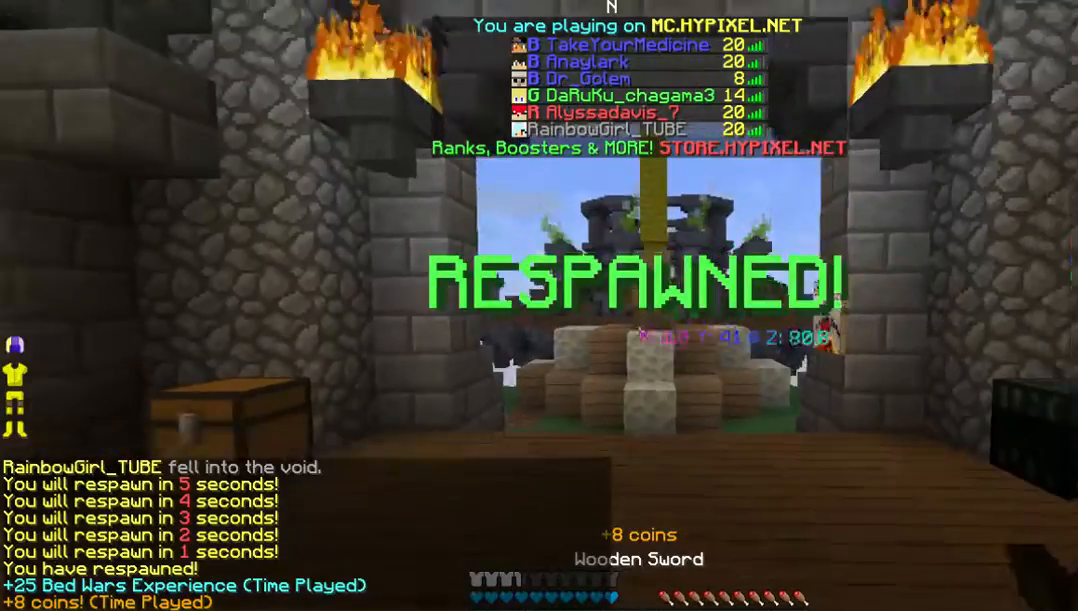
{"keys": ["s"], "mouse": [], "events": [[134, "d", "up"]]}
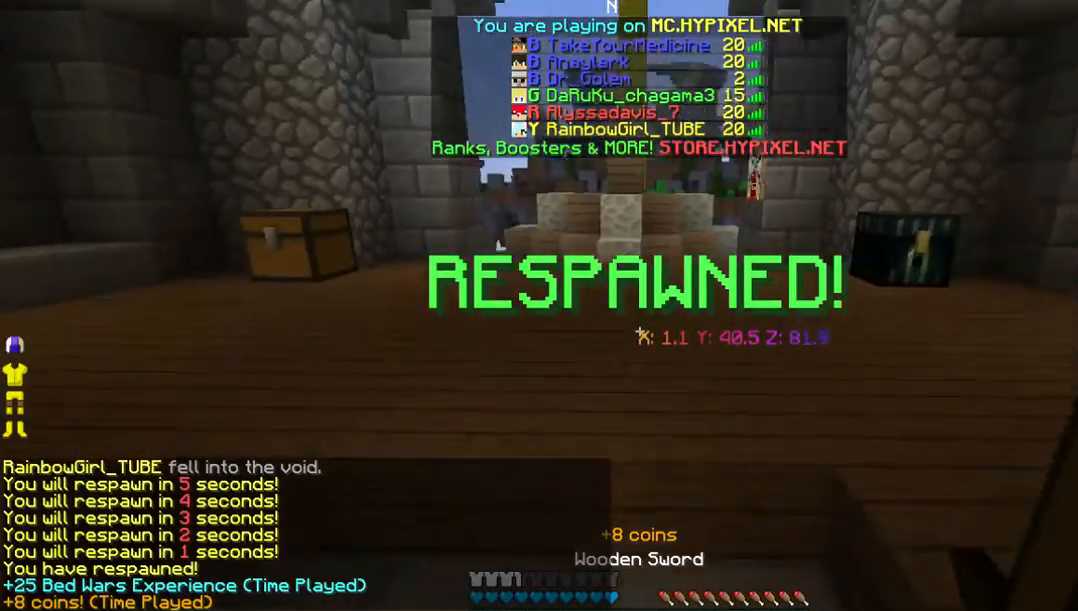
{"keys": ["w"], "mouse": [], "events": [[202, "a", "down"], [369, "s", "up"], [470, "a", "up"], [503, "w", "down"]]}
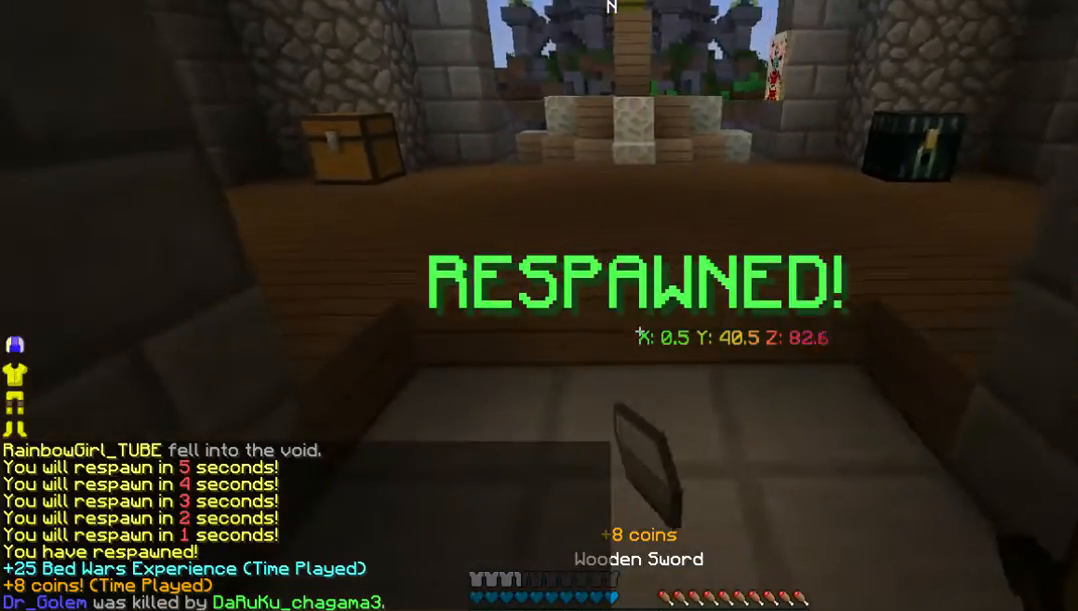
{"keys": ["w"], "mouse": [], "events": []}
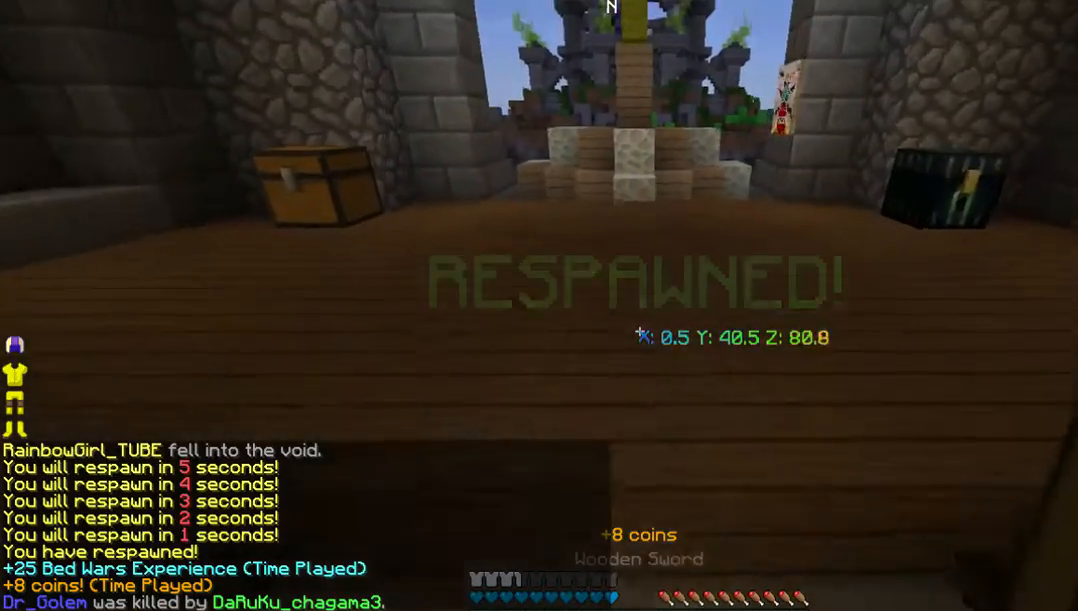
{"keys": ["s"], "mouse": [], "events": [[134, "s", "down"], [134, "w", "up"]]}
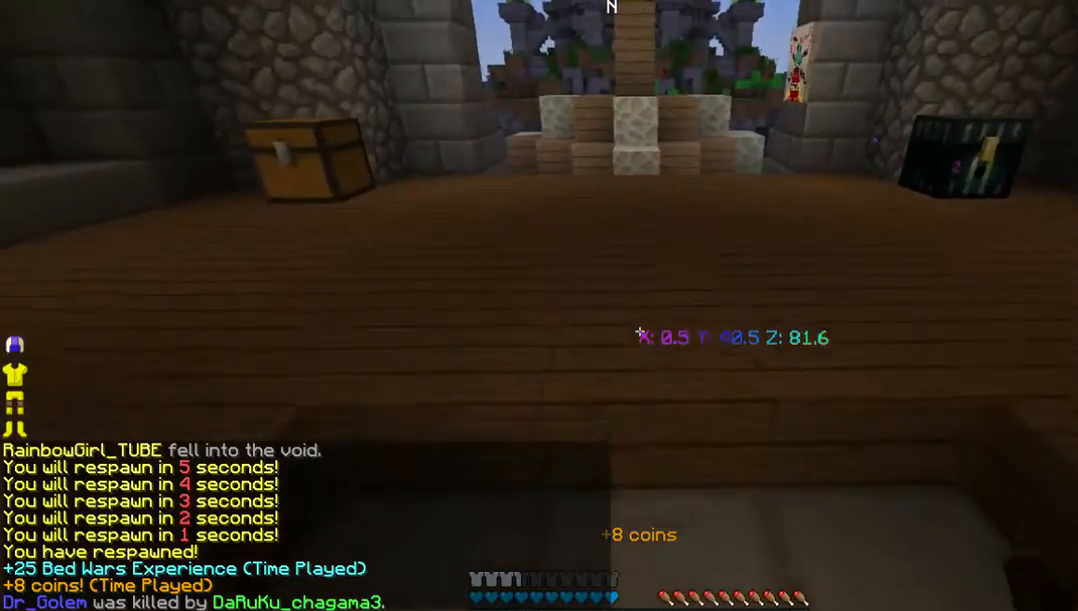
{"keys": ["d", "w"], "mouse": [], "events": [[335, "s", "up"], [436, "d", "down"], [436, "w", "down"]]}
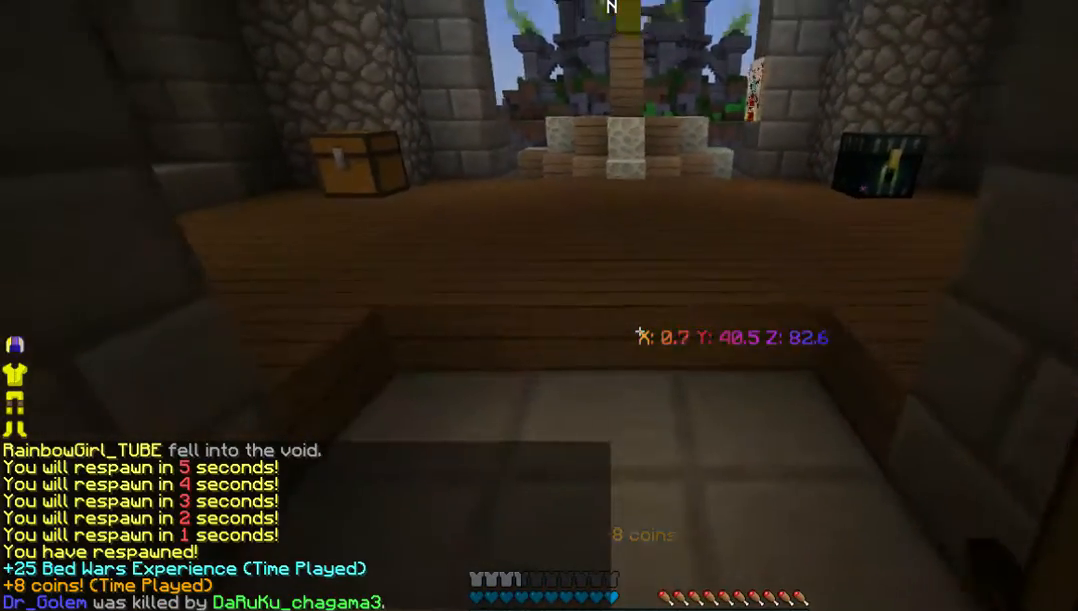
{"keys": ["a"], "mouse": [], "events": [[201, "d", "up"], [336, "a", "down"], [470, "w", "up"]]}
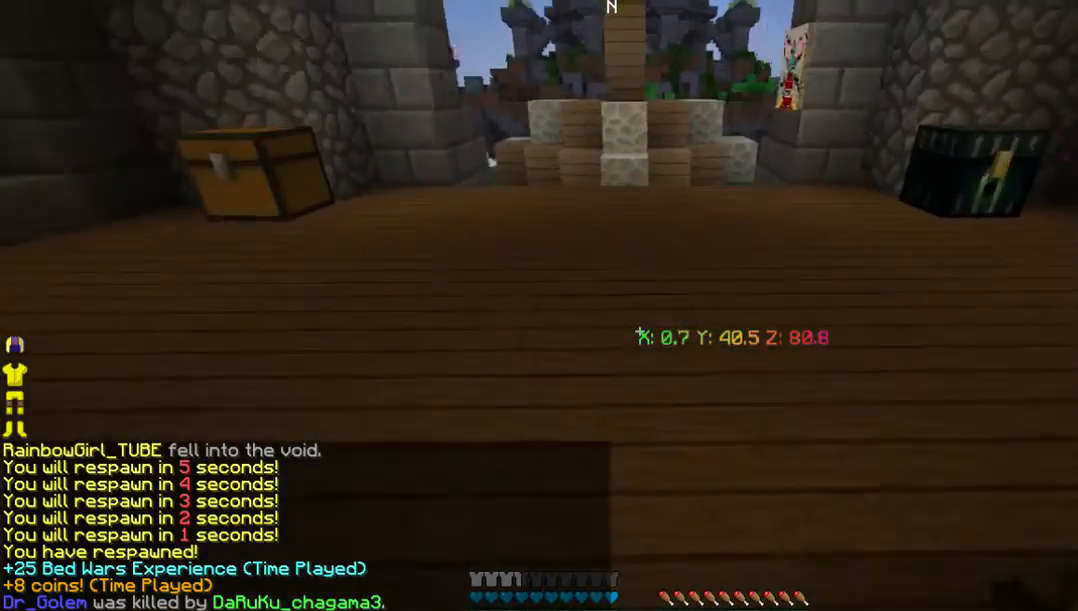
{"keys": ["s"], "mouse": [], "events": [[101, "a", "up"], [201, "s", "down"]]}
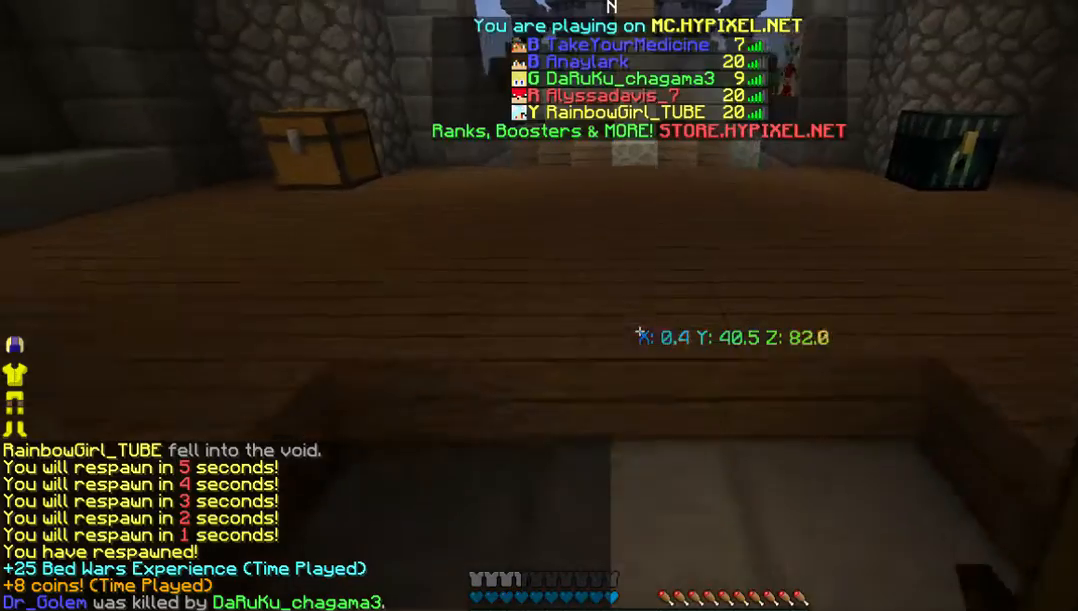
{"keys": ["d"], "mouse": [], "events": [[168, "s", "up"], [269, "d", "down"]]}
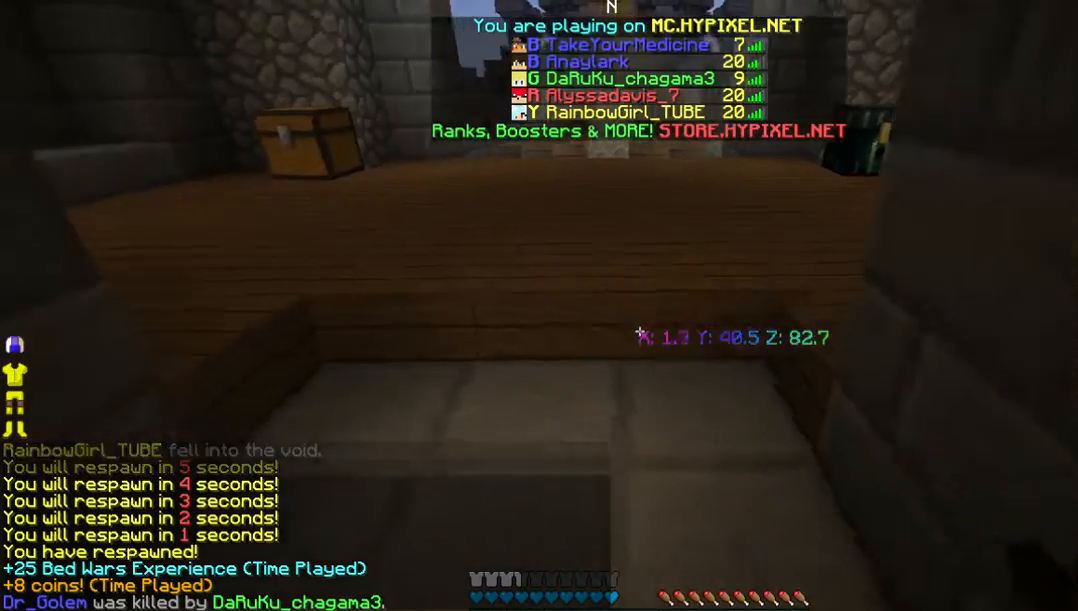
{"keys": ["a"], "mouse": [], "events": [[101, "w", "down"], [202, "d", "up"], [269, "w", "up"], [369, "a", "down"]]}
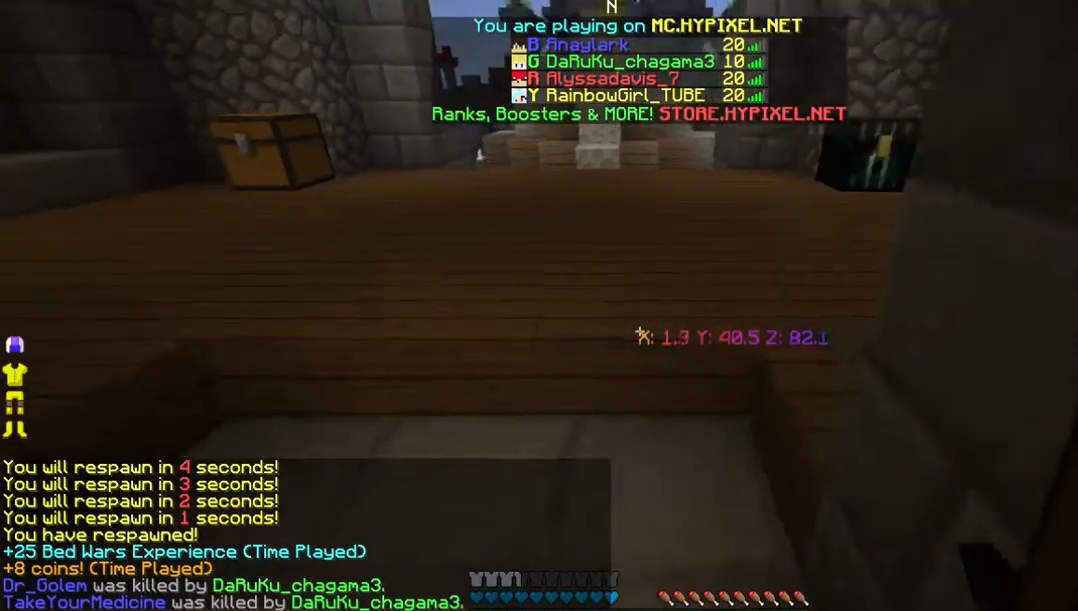
{"keys": ["d", "w"], "mouse": [], "events": [[202, "a", "up"], [202, "s", "down"], [403, "s", "up"], [470, "d", "down"], [470, "w", "down"]]}
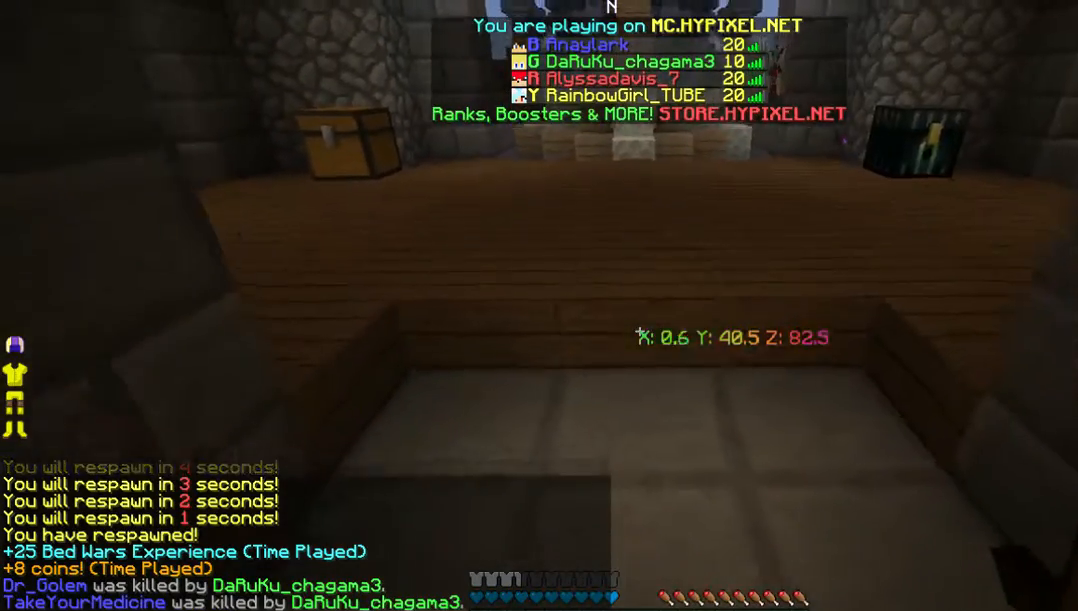
{"keys": ["a"], "mouse": [], "events": [[100, "w", "up"], [301, "a", "down"], [301, "d", "up"]]}
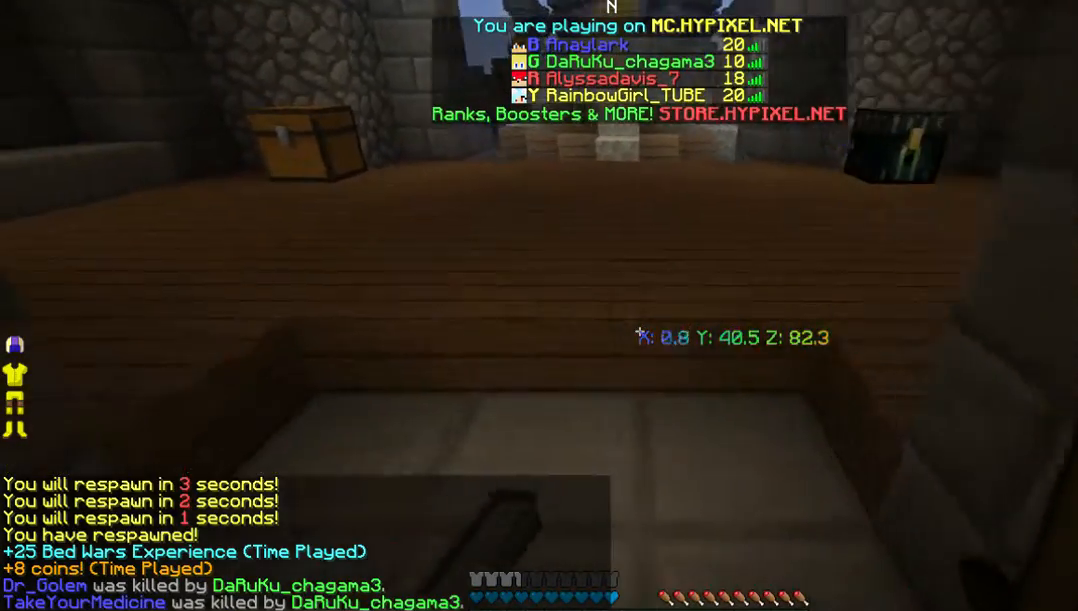
{"keys": ["d"], "mouse": [], "events": [[201, "s", "down"], [234, "a", "up"], [469, "s", "up"], [503, "d", "down"]]}
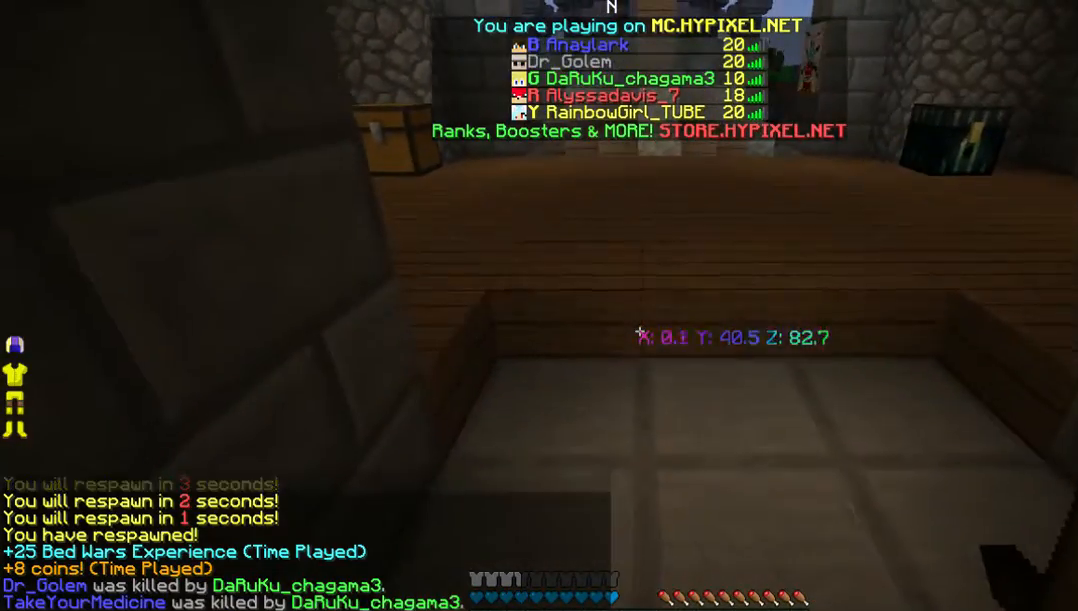
{"keys": ["w"], "mouse": [], "events": [[302, "w", "down"], [402, "d", "up"]]}
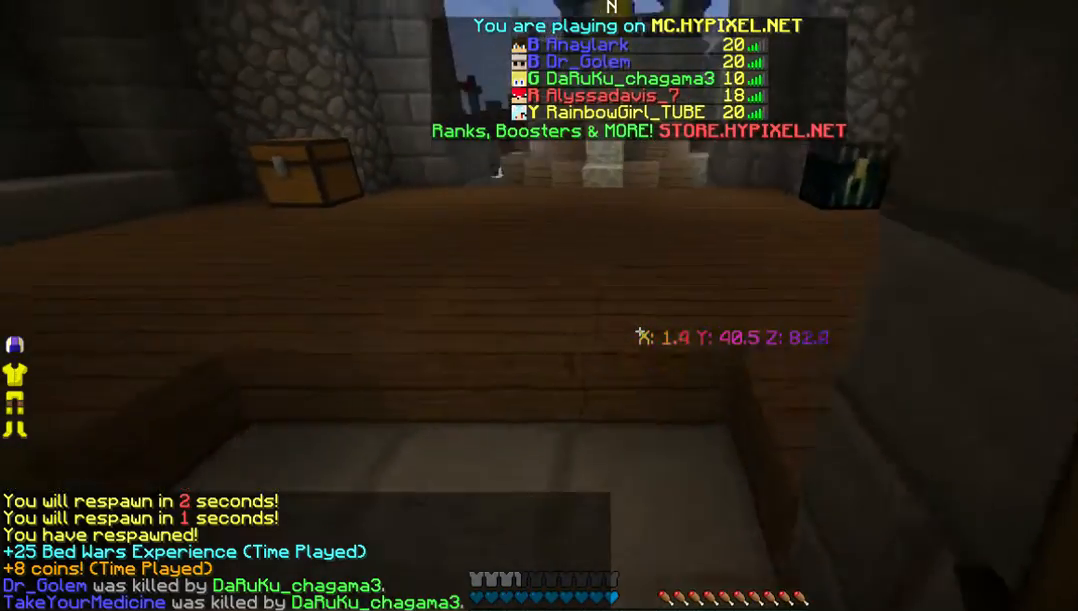
{"keys": ["a"], "mouse": [], "events": [[100, "w", "up"], [201, "a", "down"]]}
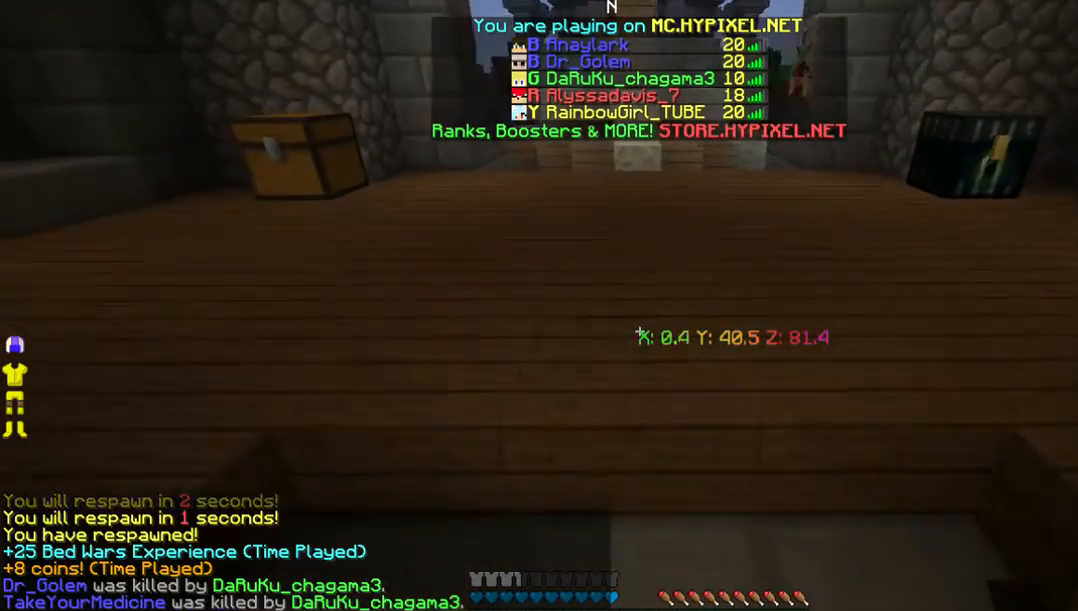
{"keys": ["d", "s"], "mouse": [], "events": [[302, "a", "up"], [302, "d", "down"], [436, "s", "down"]]}
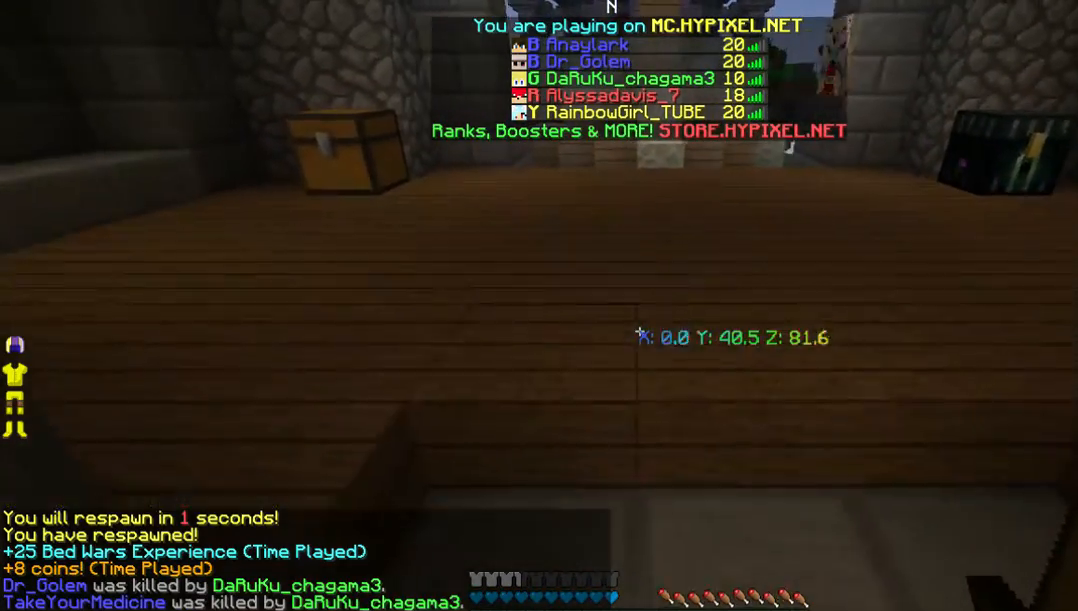
{"keys": ["a"], "mouse": [], "events": [[101, "d", "up"], [403, "s", "up"], [470, "a", "down"]]}
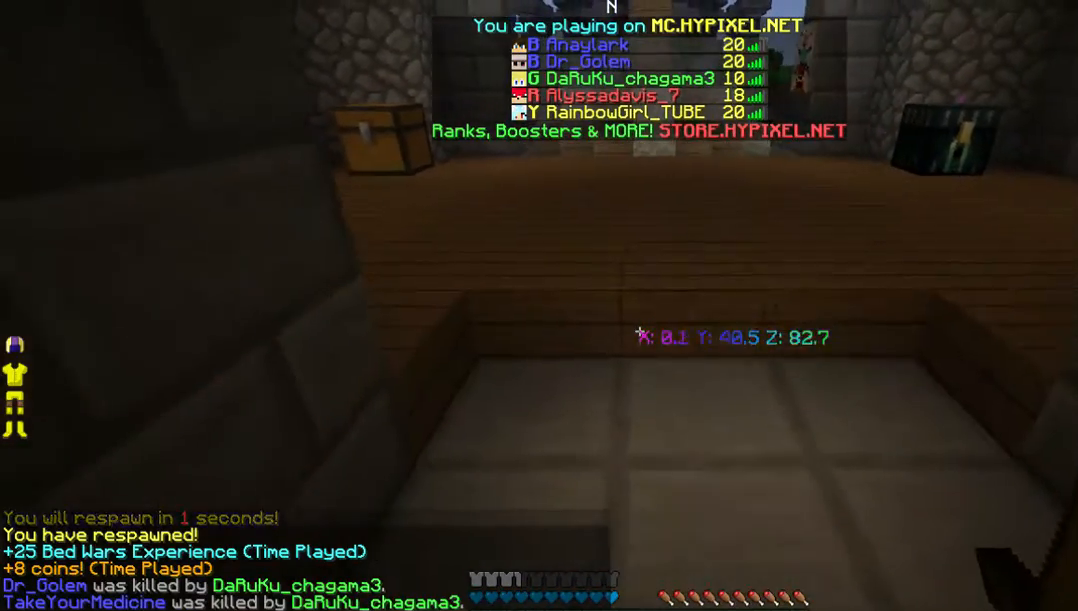
{"keys": ["d", "w"], "mouse": [], "events": [[100, "a", "up"], [167, "d", "down"], [368, "w", "down"]]}
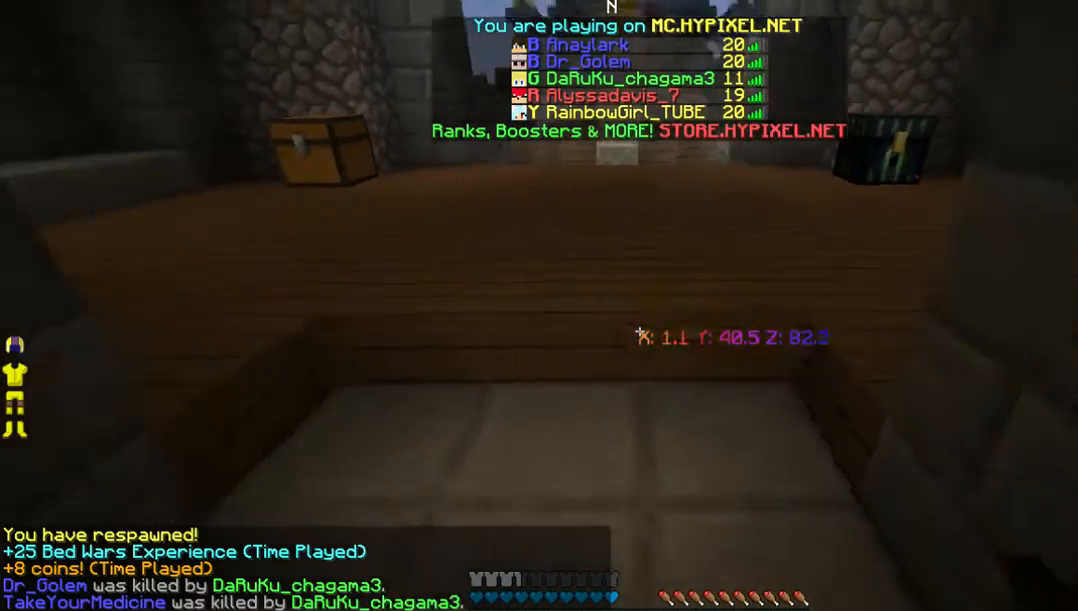
{"keys": ["a"], "mouse": [], "events": [[33, "d", "up"], [201, "w", "up"], [234, "a", "down"]]}